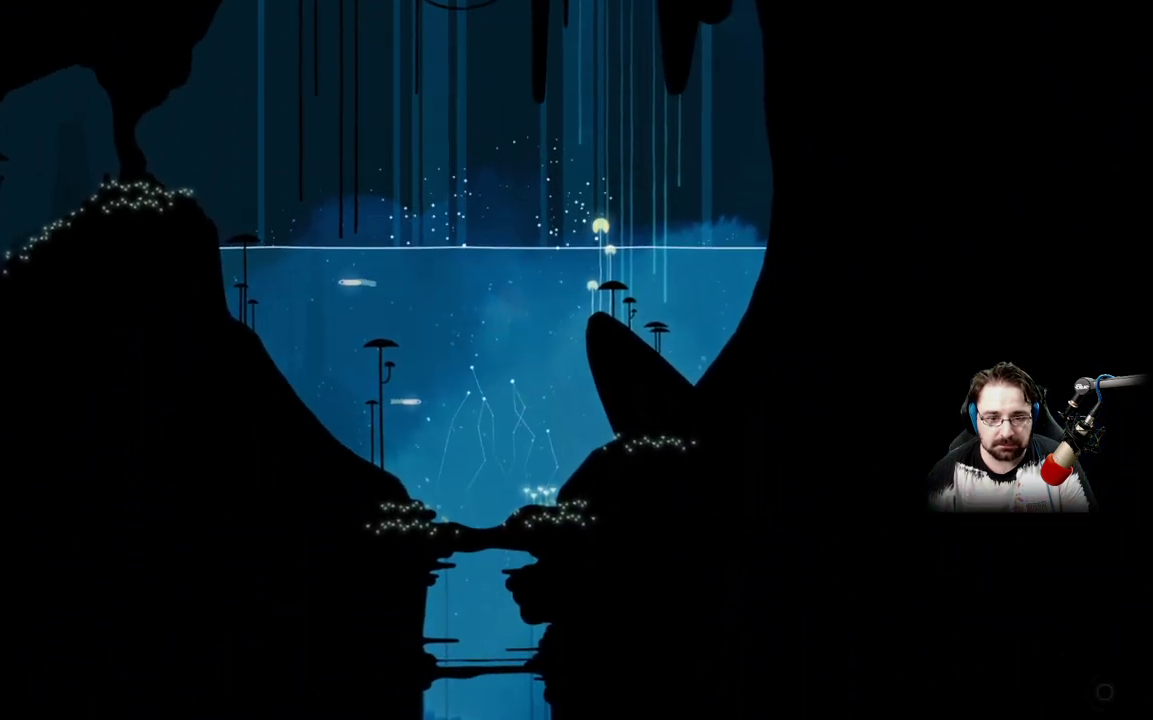
Gameplay with a controller (Xbox layout); each line is a JSON object with the inputs held at the frame after it. "events" lists button and stick changes between this image and that frame as [ms after this image, input, new state], when the widget could be followed in between.
{"buttons": ["A"], "left_stick": "up", "right_stick": "center", "events": [[67, "A", "down"]]}
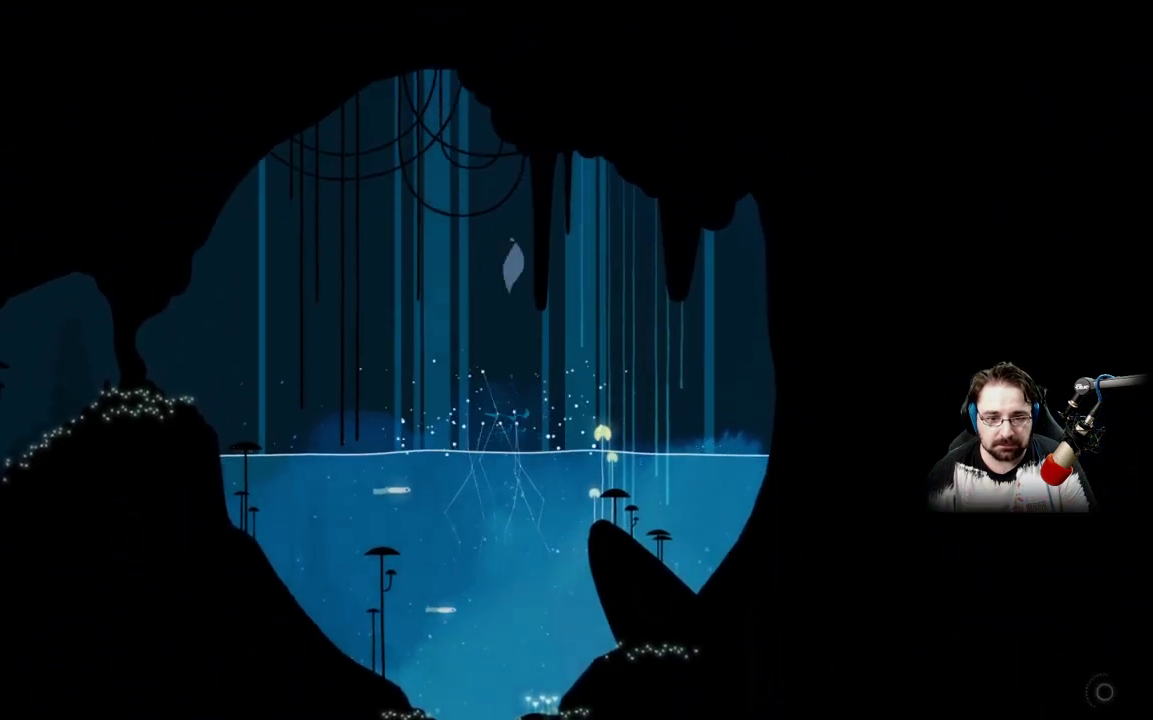
{"buttons": [], "left_stick": "up-right", "right_stick": "center", "events": [[33, "left_stick", "up-right"], [267, "A", "up"]]}
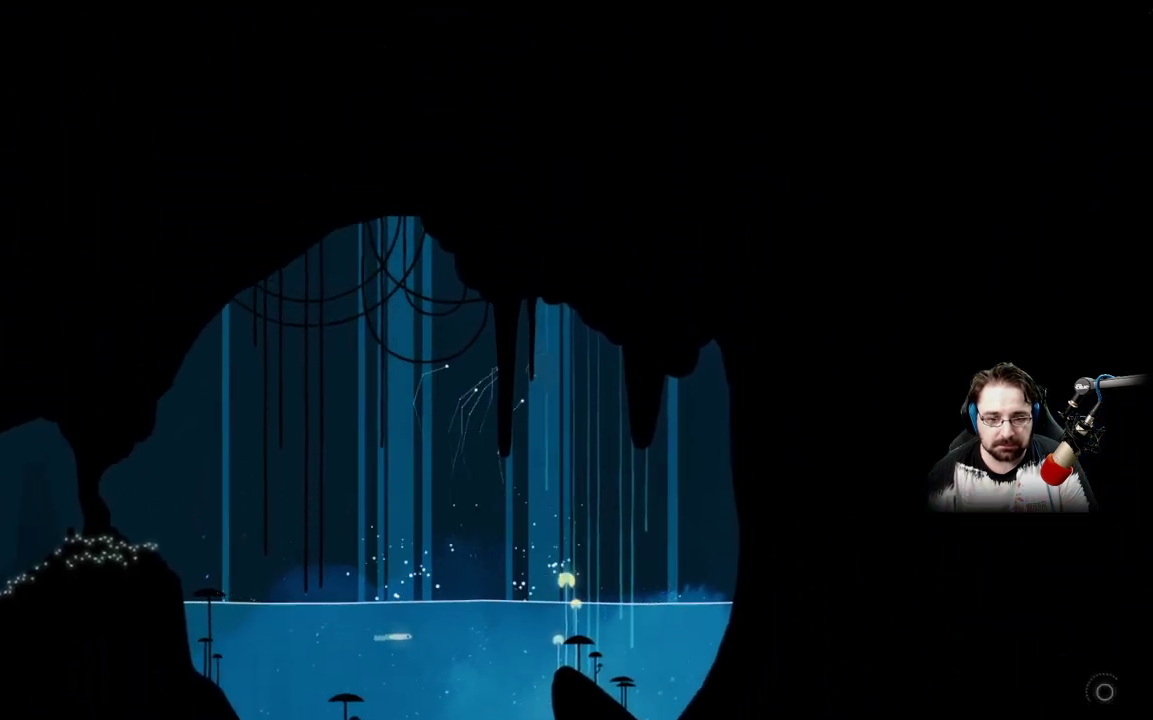
{"buttons": ["A"], "left_stick": "up", "right_stick": "center", "events": [[33, "A", "down"], [133, "left_stick", "up"]]}
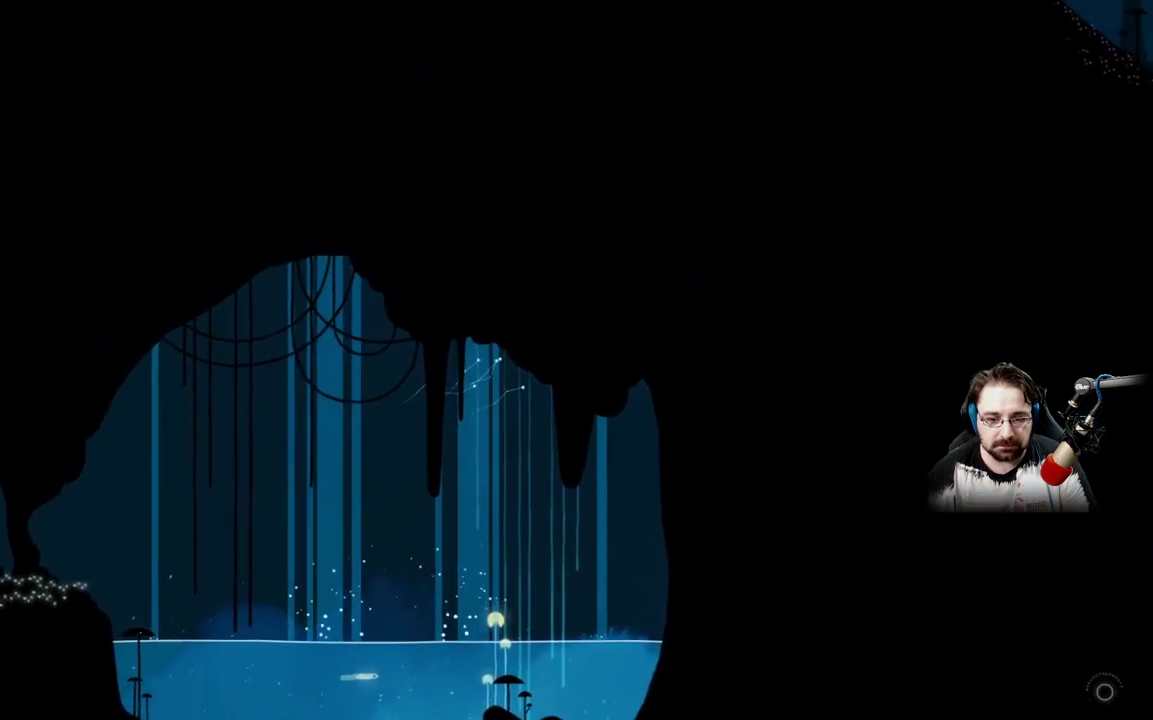
{"buttons": ["A"], "left_stick": "up-right", "right_stick": "center", "events": [[467, "left_stick", "up-right"]]}
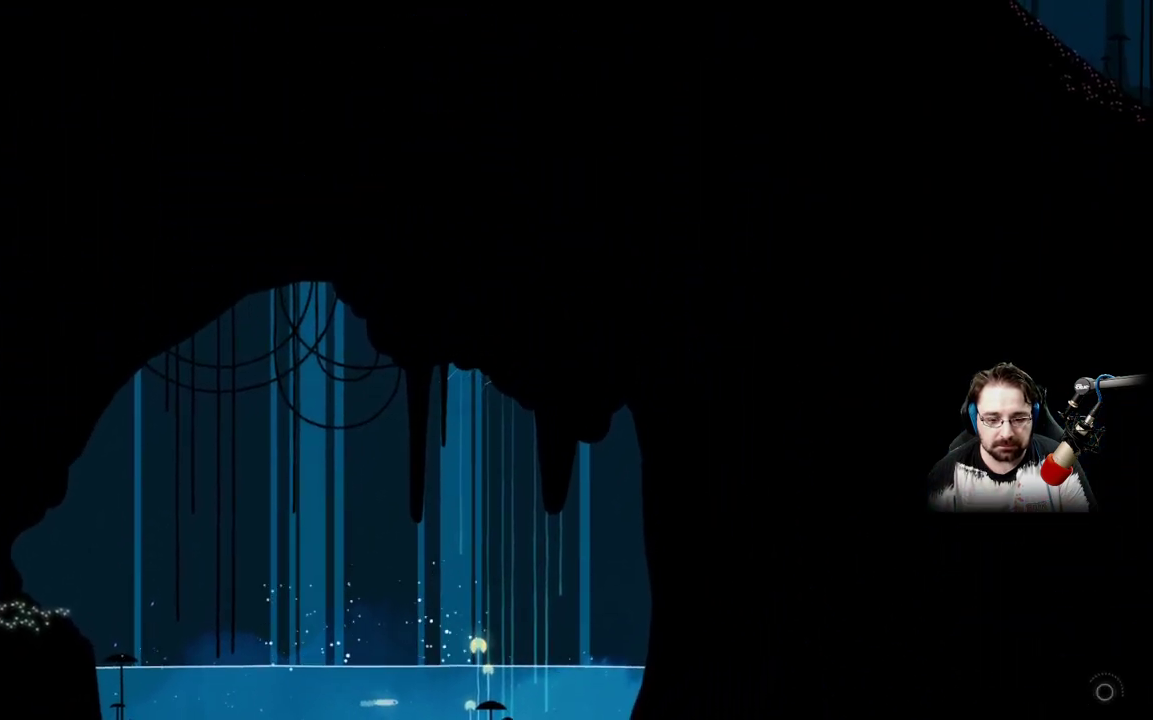
{"buttons": [], "left_stick": "right", "right_stick": "center", "events": [[233, "left_stick", "right"], [267, "A", "up"]]}
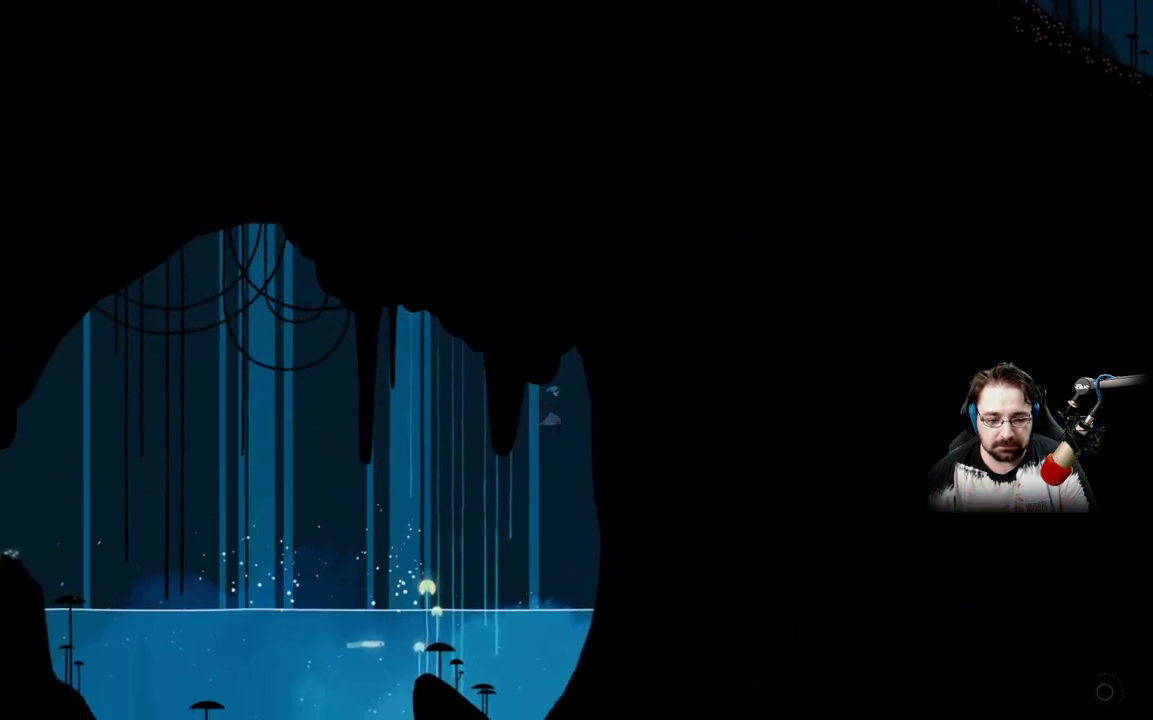
{"buttons": [], "left_stick": "right", "right_stick": "center", "events": []}
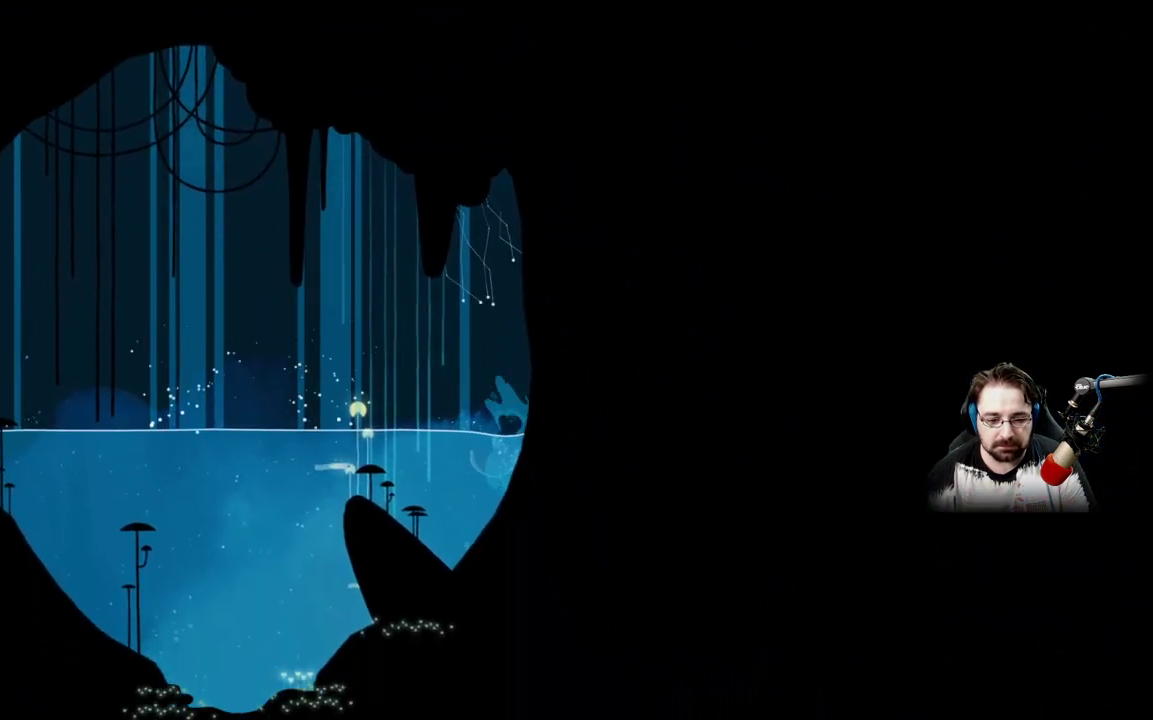
{"buttons": [], "left_stick": "up-left", "right_stick": "center", "events": [[233, "left_stick", "up-left"]]}
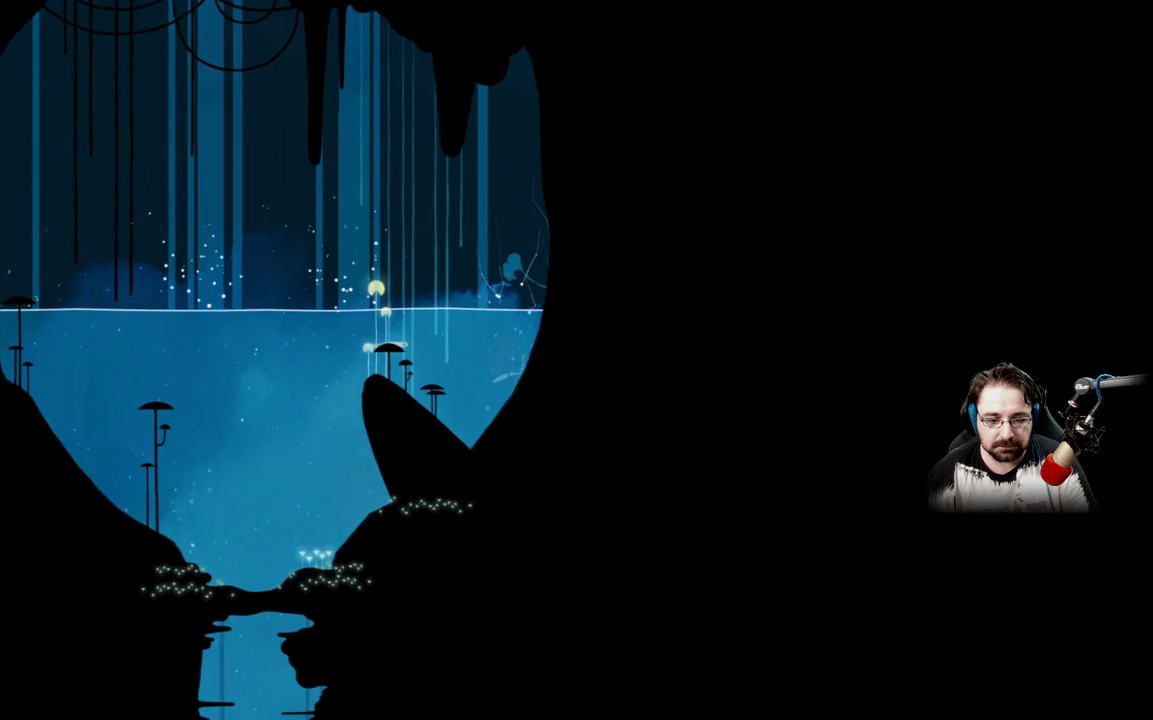
{"buttons": [], "left_stick": "up-left", "right_stick": "center", "events": []}
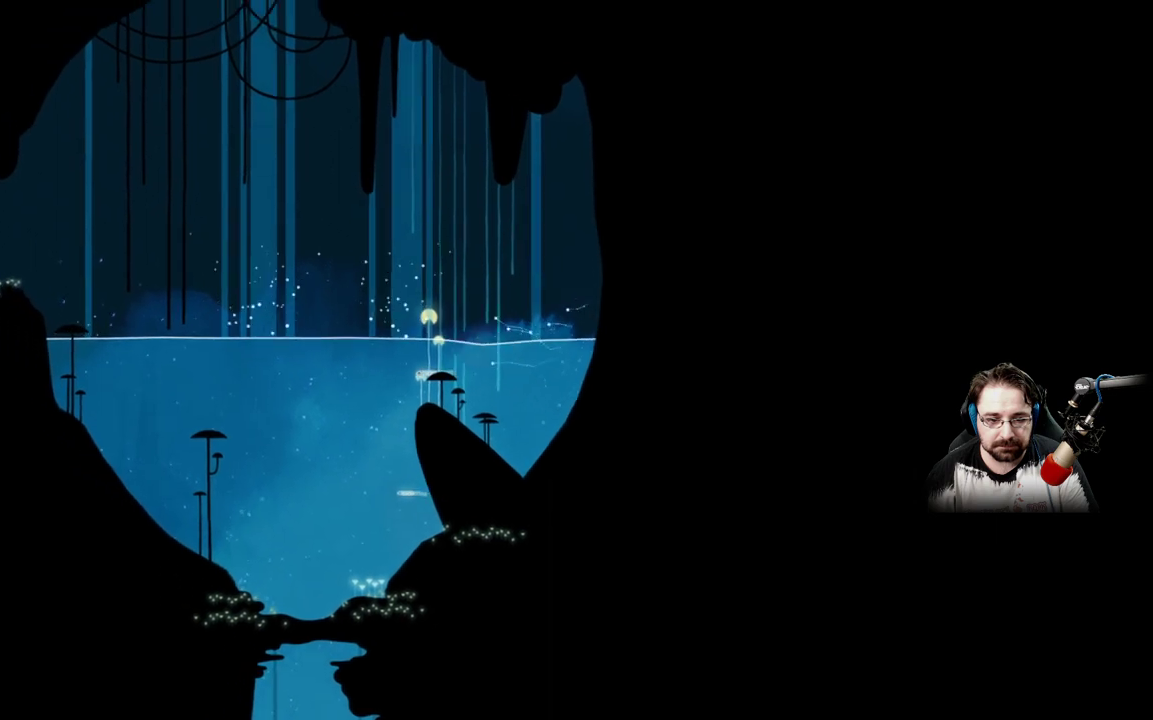
{"buttons": ["A"], "left_stick": "up-right", "right_stick": "center", "events": [[167, "left_stick", "up"], [367, "A", "down"], [467, "left_stick", "up-right"]]}
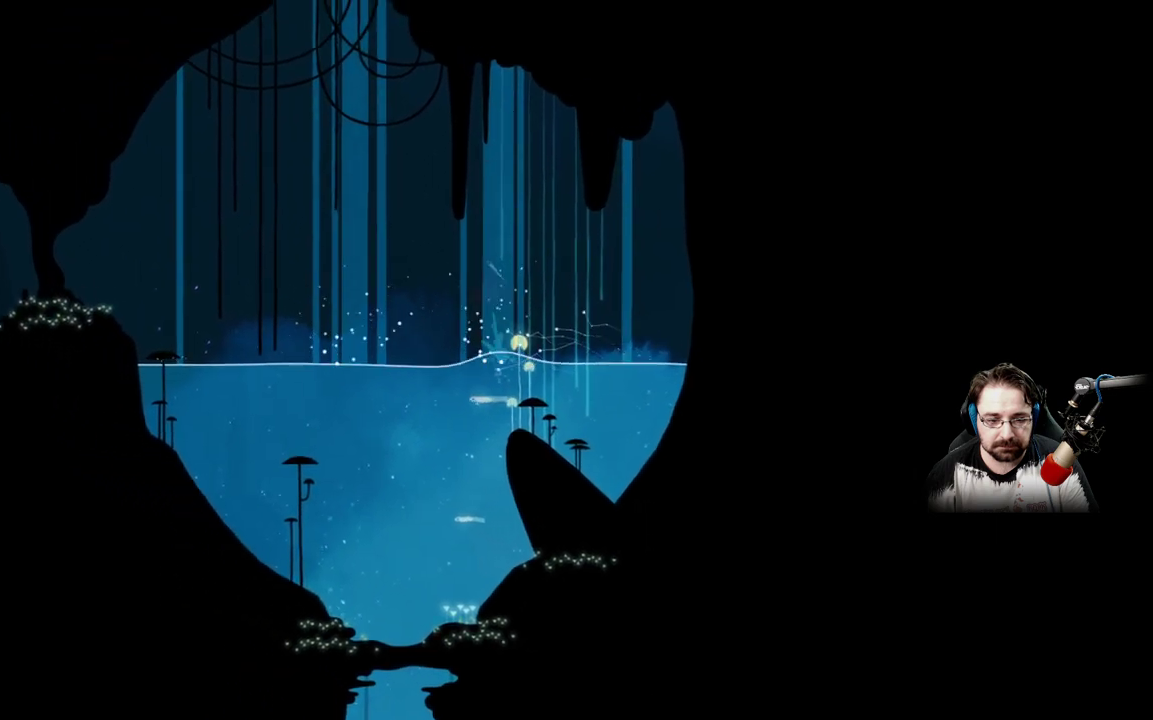
{"buttons": ["A"], "left_stick": "up", "right_stick": "center", "events": [[500, "left_stick", "up"]]}
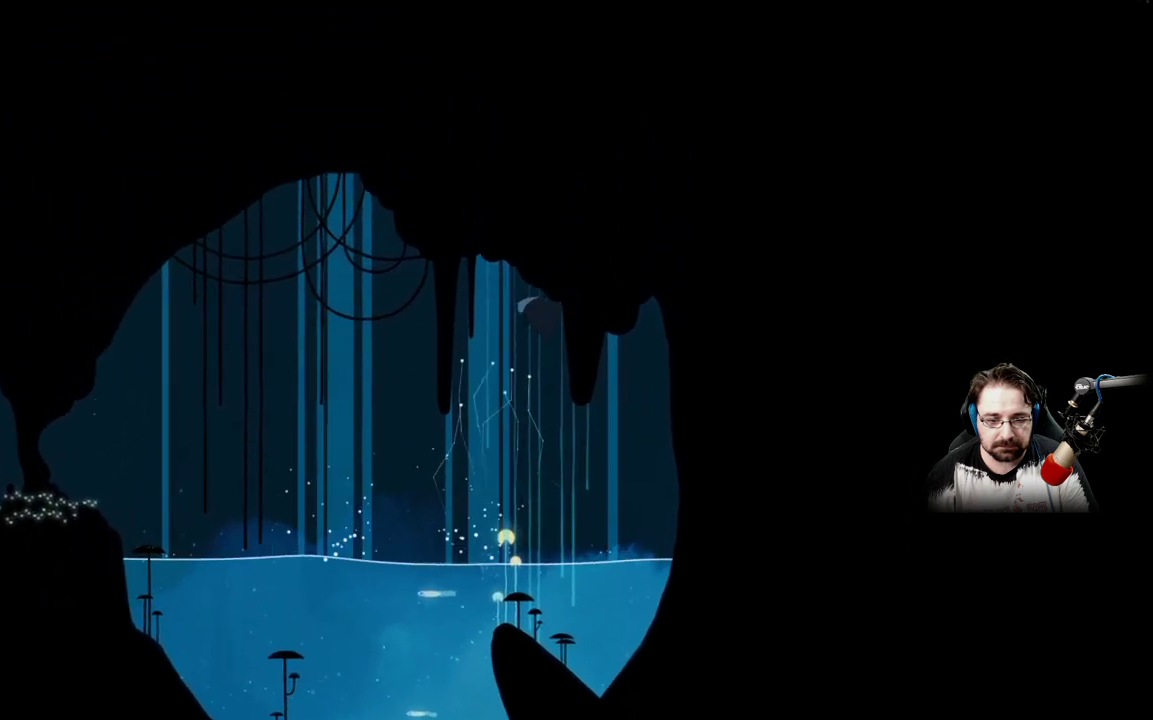
{"buttons": ["A"], "left_stick": "up-left", "right_stick": "center", "events": [[200, "left_stick", "up-left"]]}
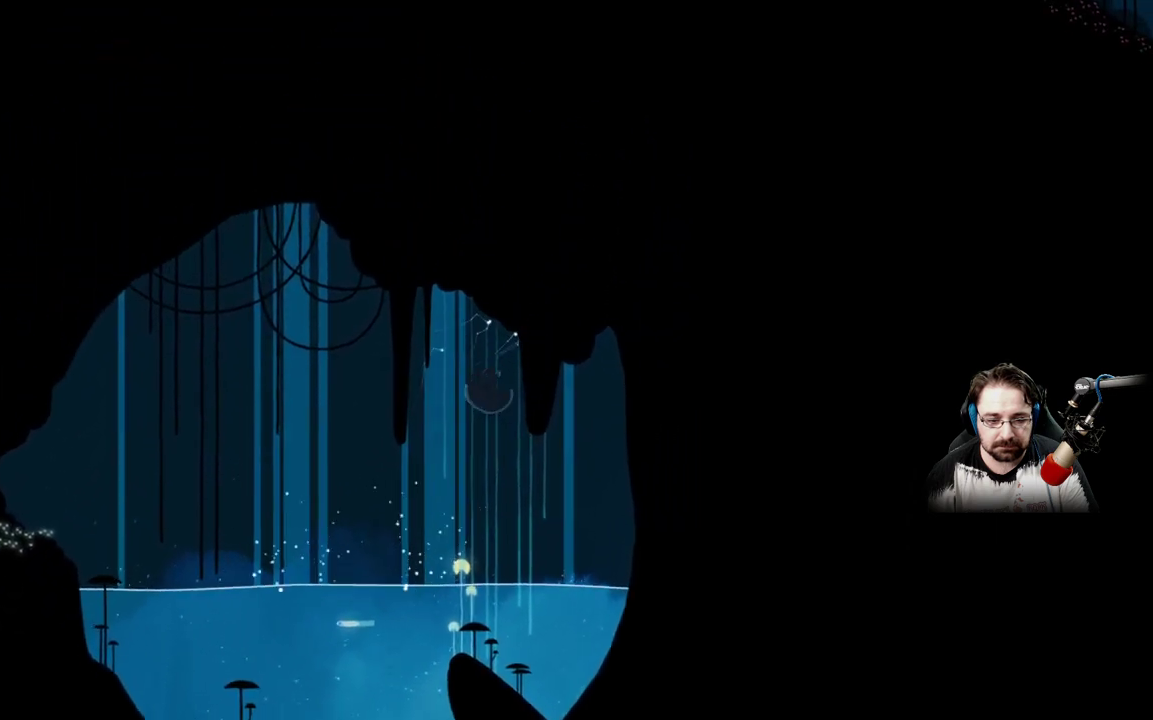
{"buttons": ["A"], "left_stick": "up-left", "right_stick": "center", "events": []}
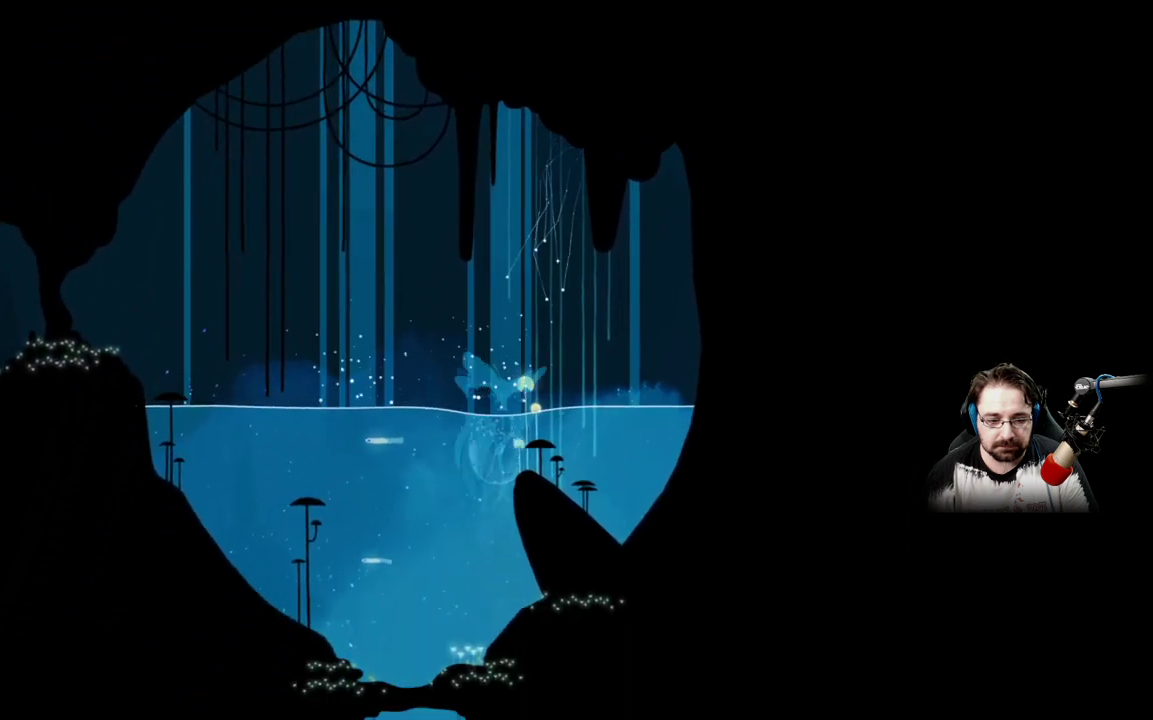
{"buttons": [], "left_stick": "up-left", "right_stick": "center", "events": [[400, "A", "up"]]}
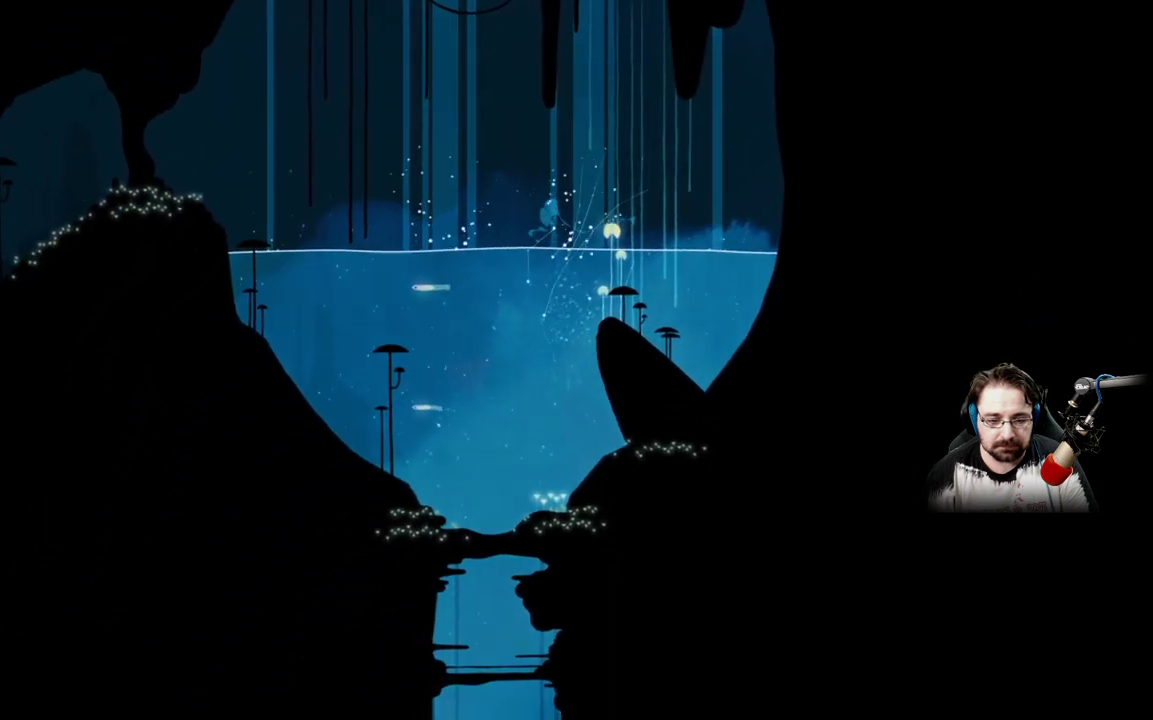
{"buttons": ["A"], "left_stick": "up-left", "right_stick": "center", "events": [[333, "A", "down"]]}
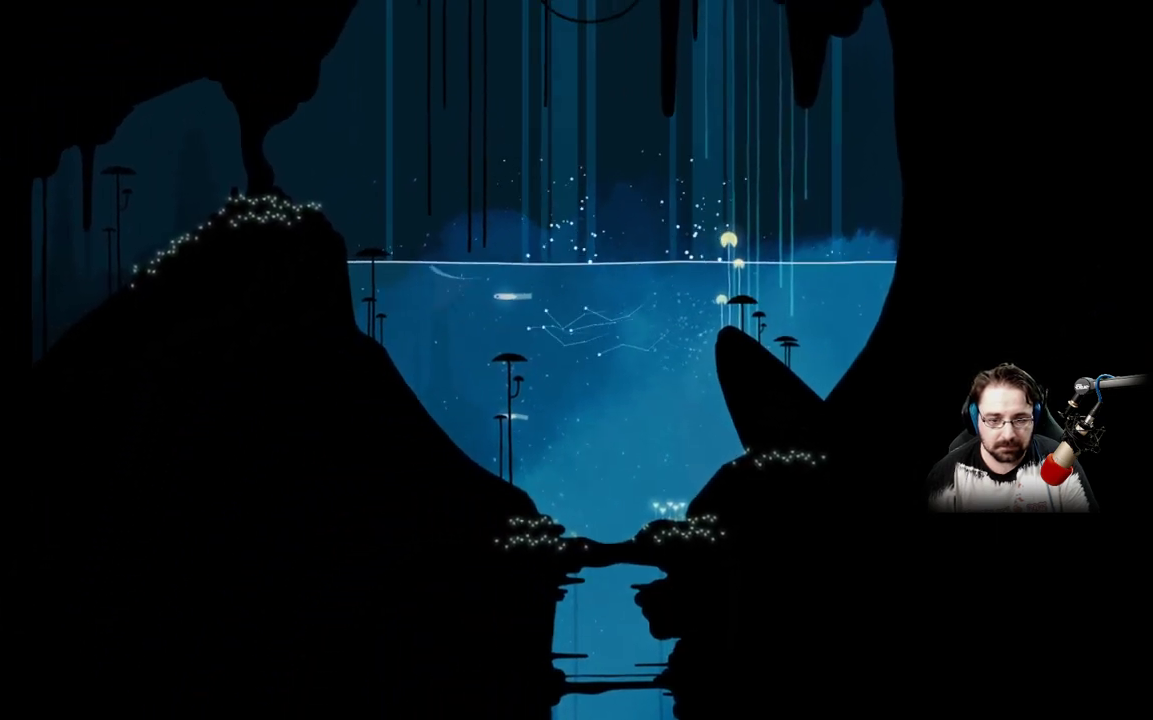
{"buttons": [], "left_stick": "up-left", "right_stick": "center", "events": [[467, "A", "up"]]}
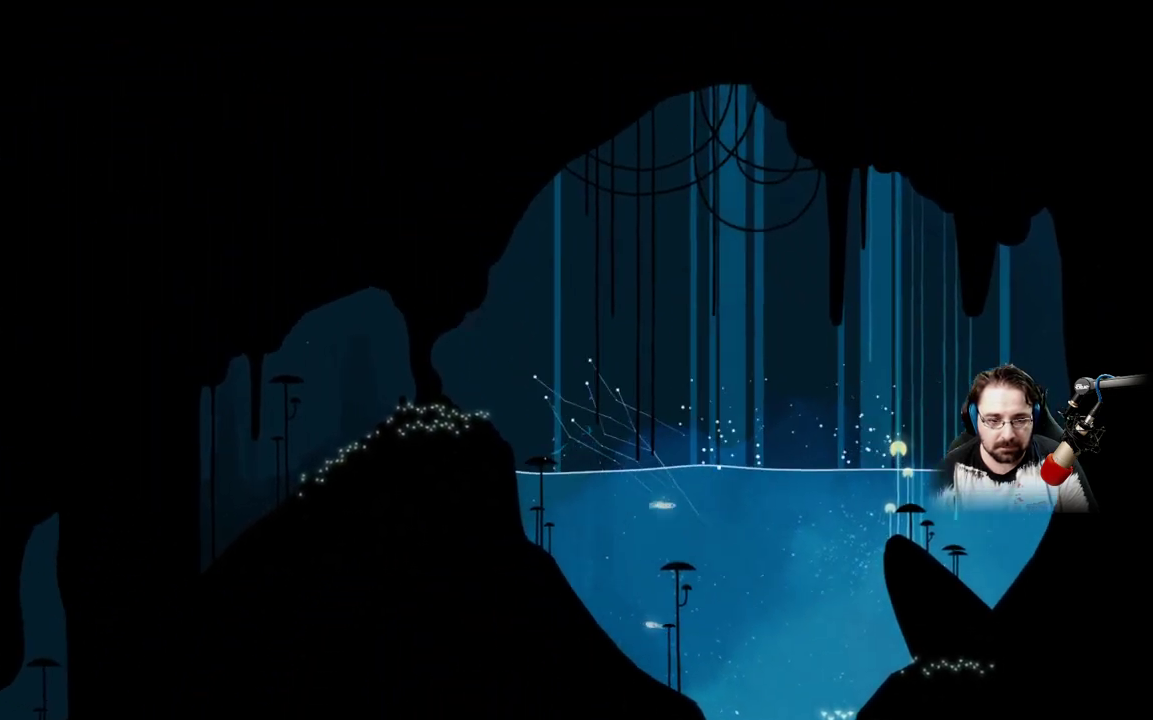
{"buttons": [], "left_stick": "up-left", "right_stick": "center", "events": []}
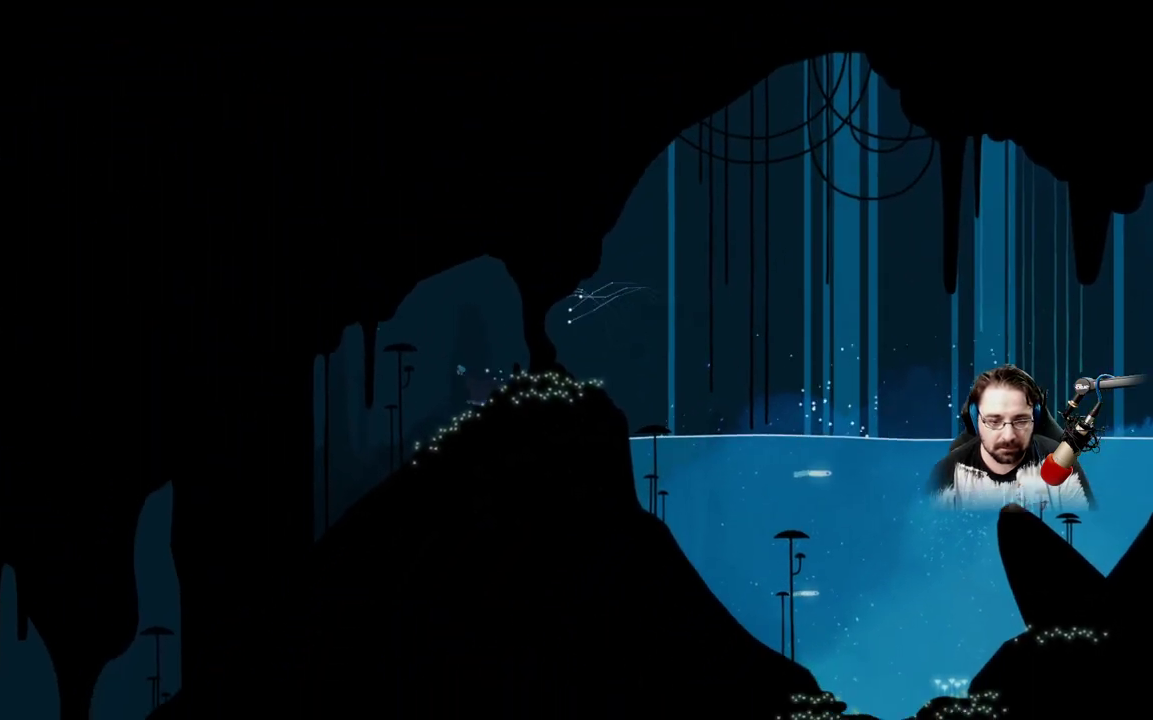
{"buttons": [], "left_stick": "left", "right_stick": "center", "events": [[133, "left_stick", "left"]]}
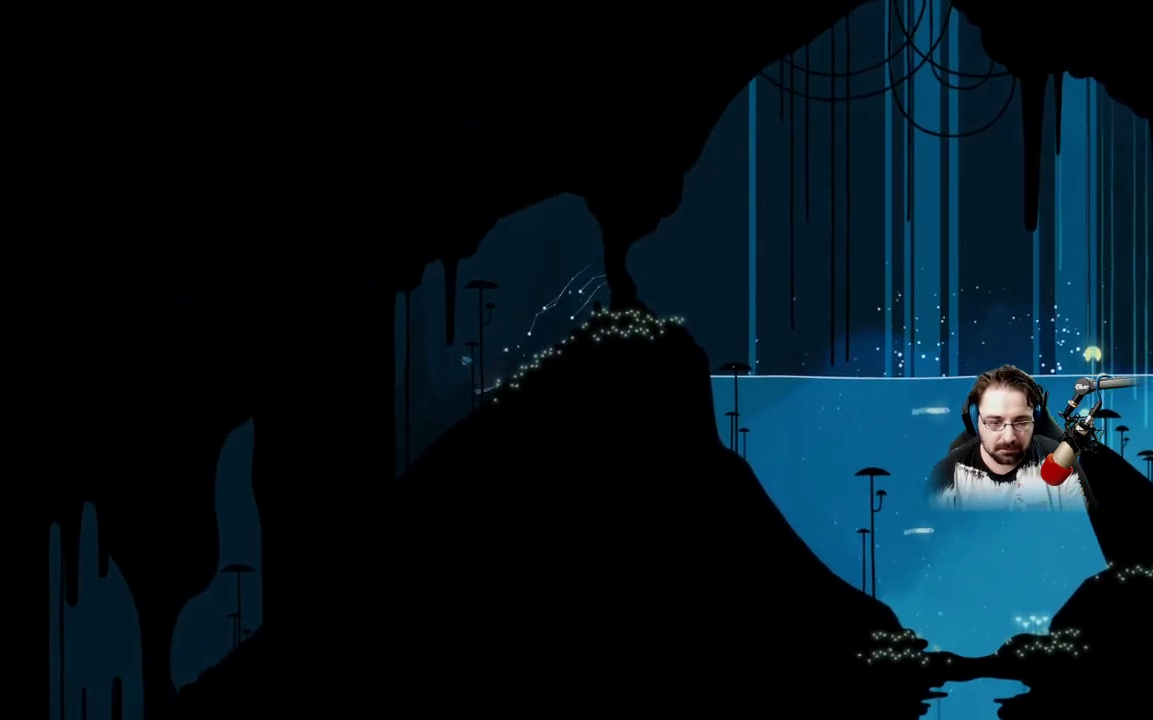
{"buttons": [], "left_stick": "left", "right_stick": "center", "events": []}
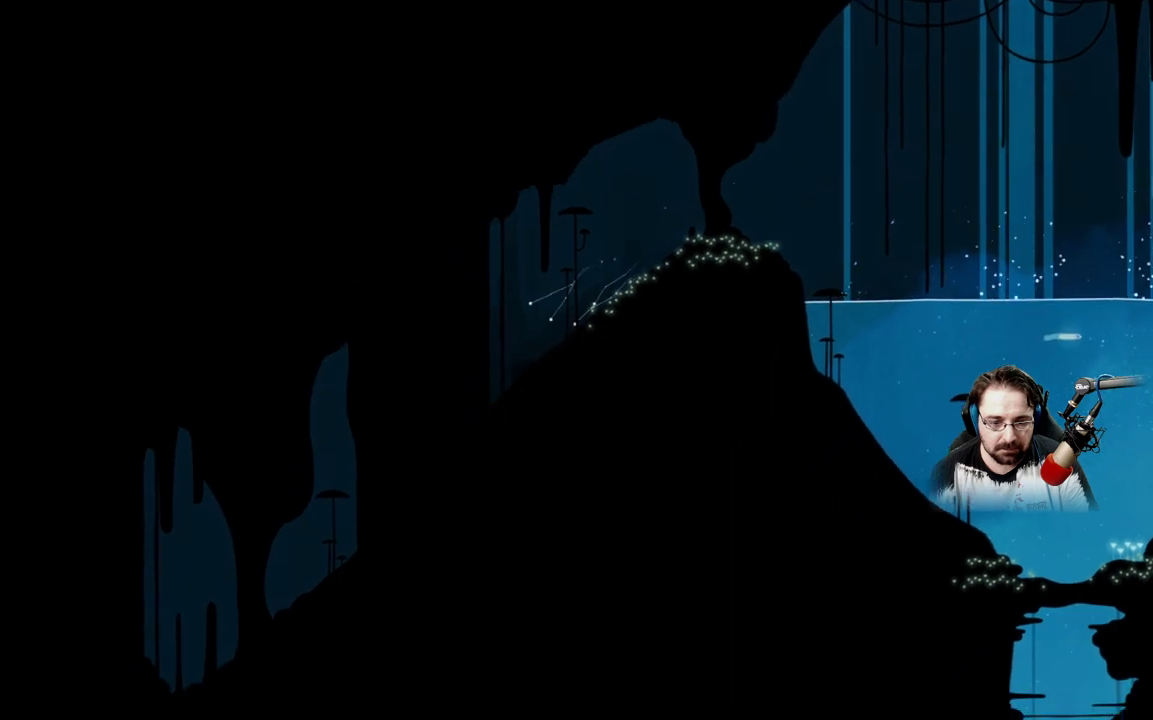
{"buttons": [], "left_stick": "left", "right_stick": "center", "events": []}
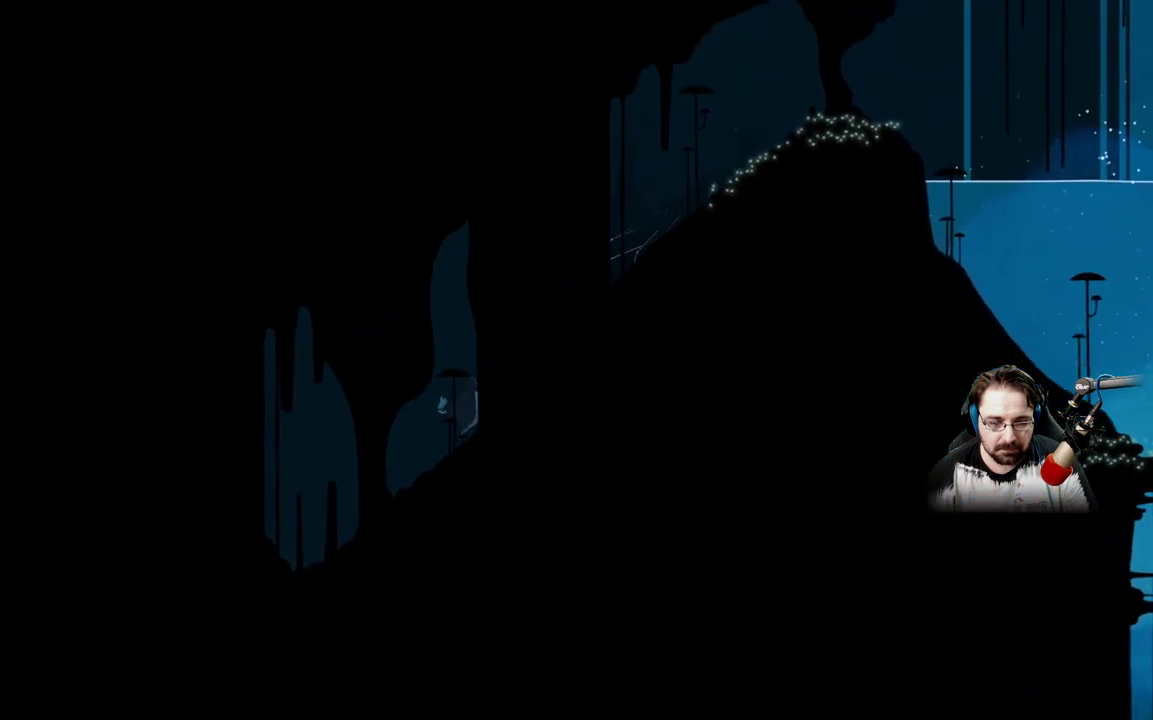
{"buttons": [], "left_stick": "left", "right_stick": "center", "events": []}
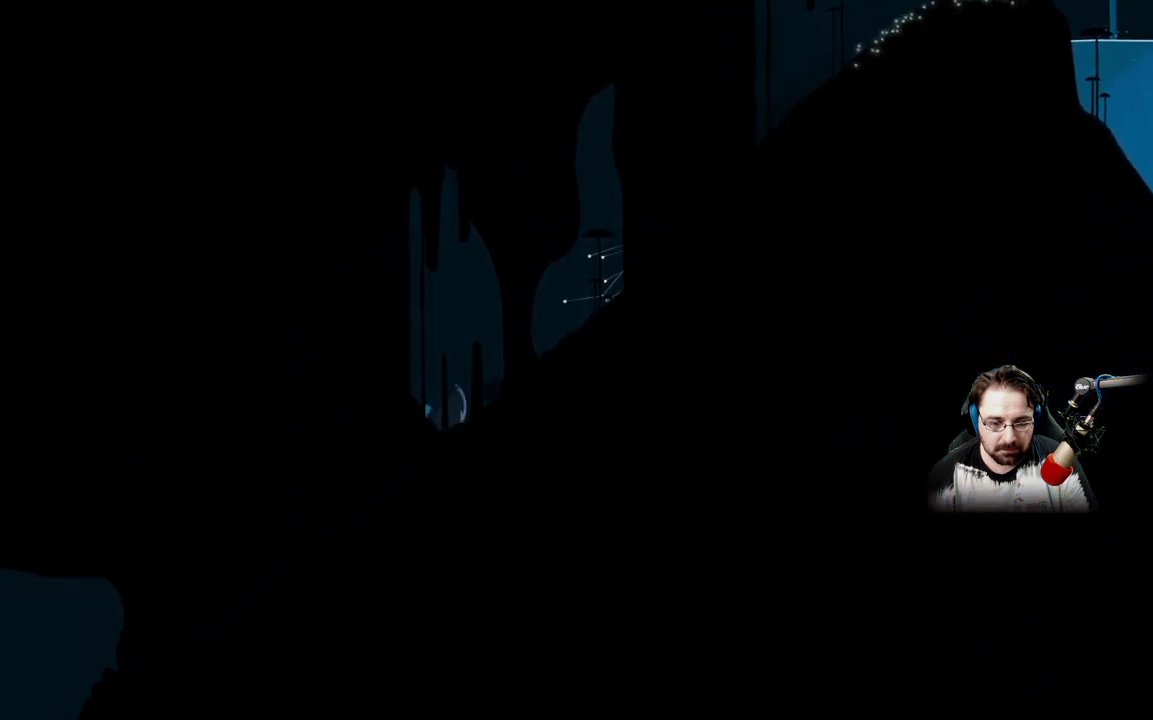
{"buttons": [], "left_stick": "left", "right_stick": "center", "events": []}
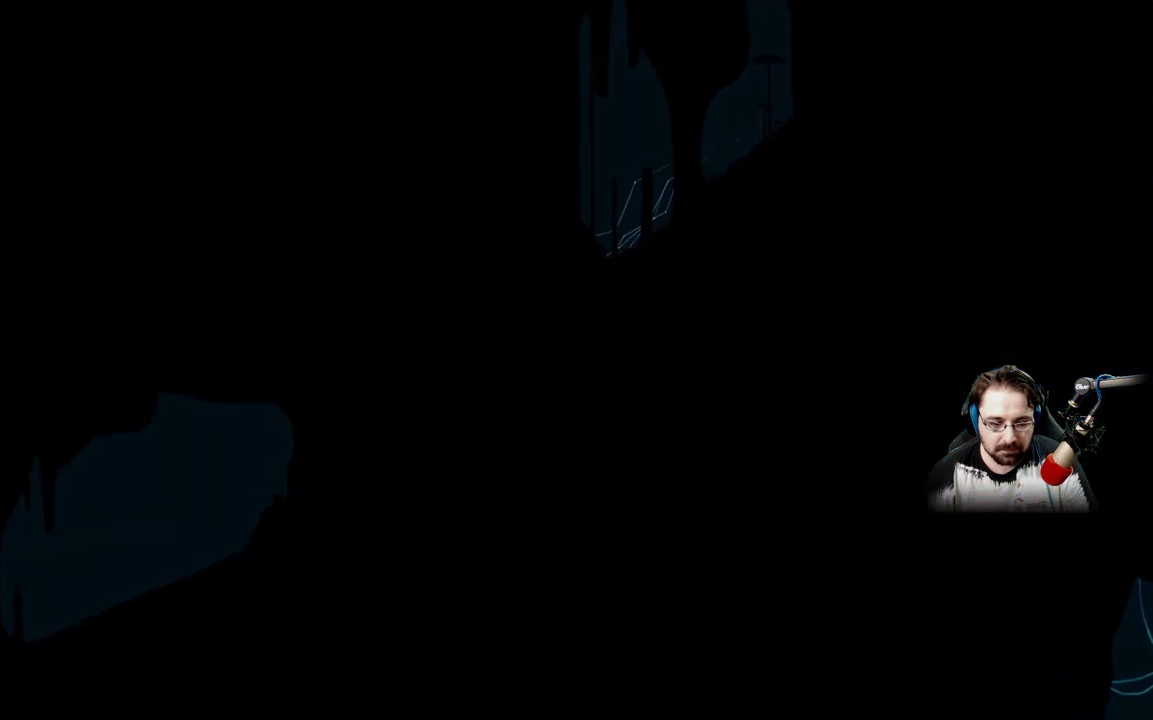
{"buttons": [], "left_stick": "left", "right_stick": "center", "events": []}
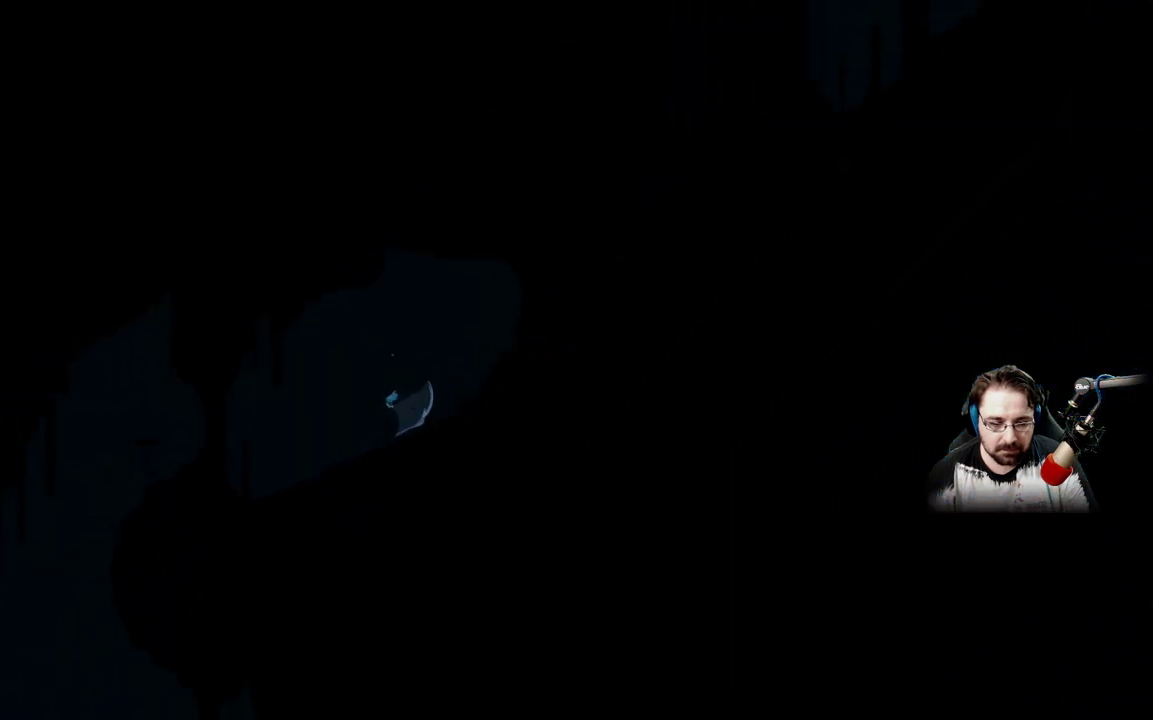
{"buttons": [], "left_stick": "left", "right_stick": "center", "events": []}
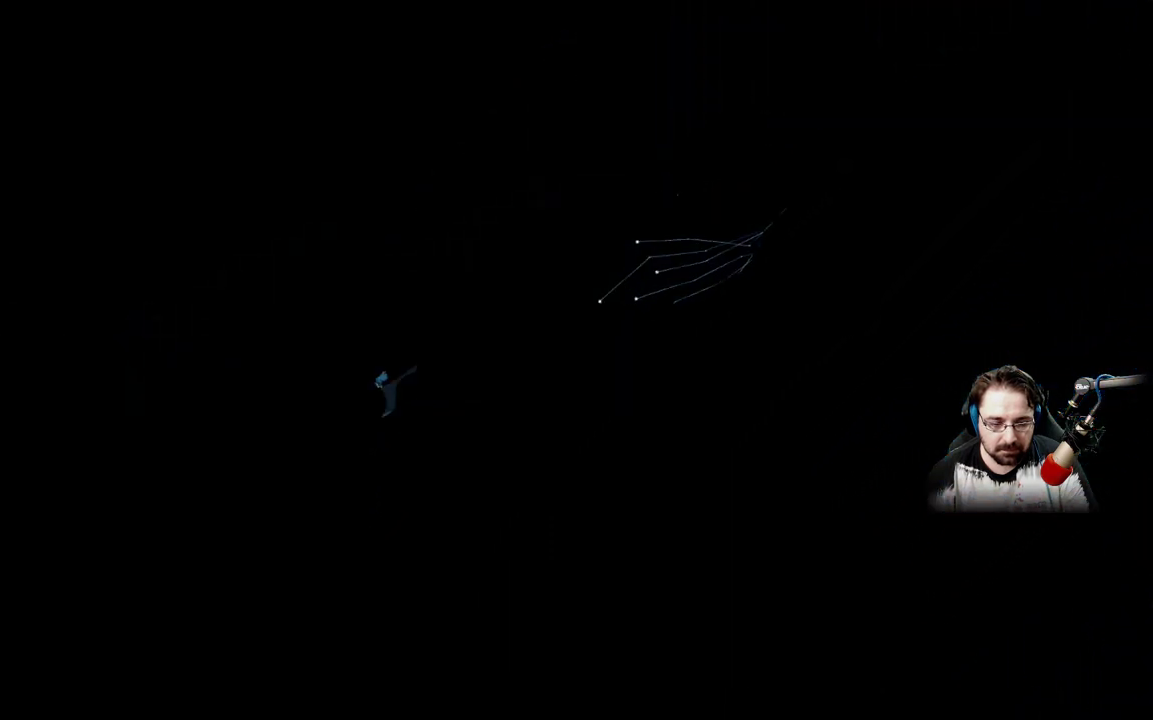
{"buttons": [], "left_stick": "left", "right_stick": "center", "events": []}
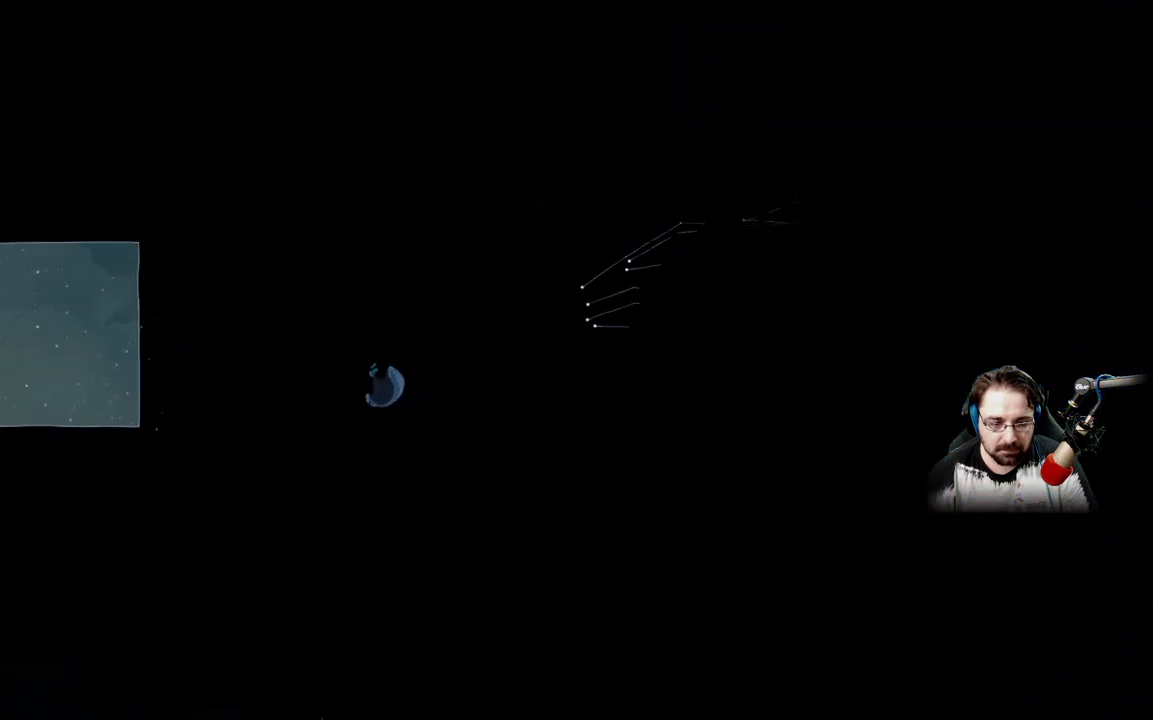
{"buttons": ["A"], "left_stick": "up-left", "right_stick": "center", "events": [[300, "A", "down"], [400, "left_stick", "up-left"]]}
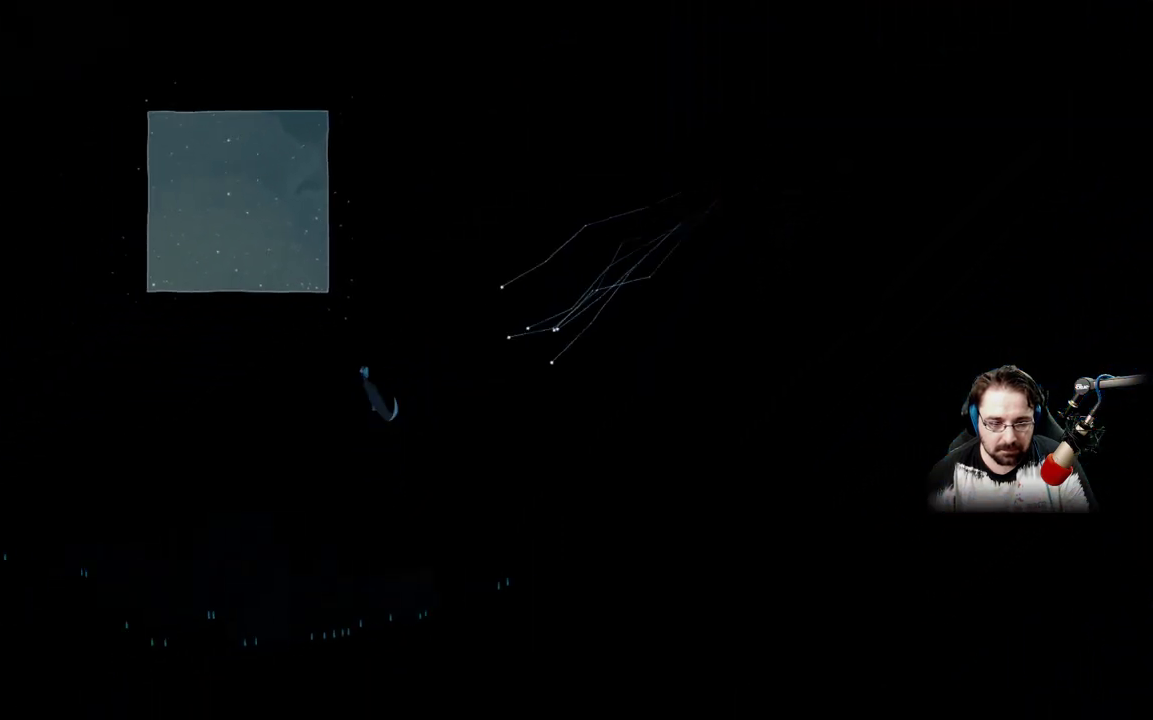
{"buttons": ["A"], "left_stick": "up", "right_stick": "center", "events": [[67, "left_stick", "up"]]}
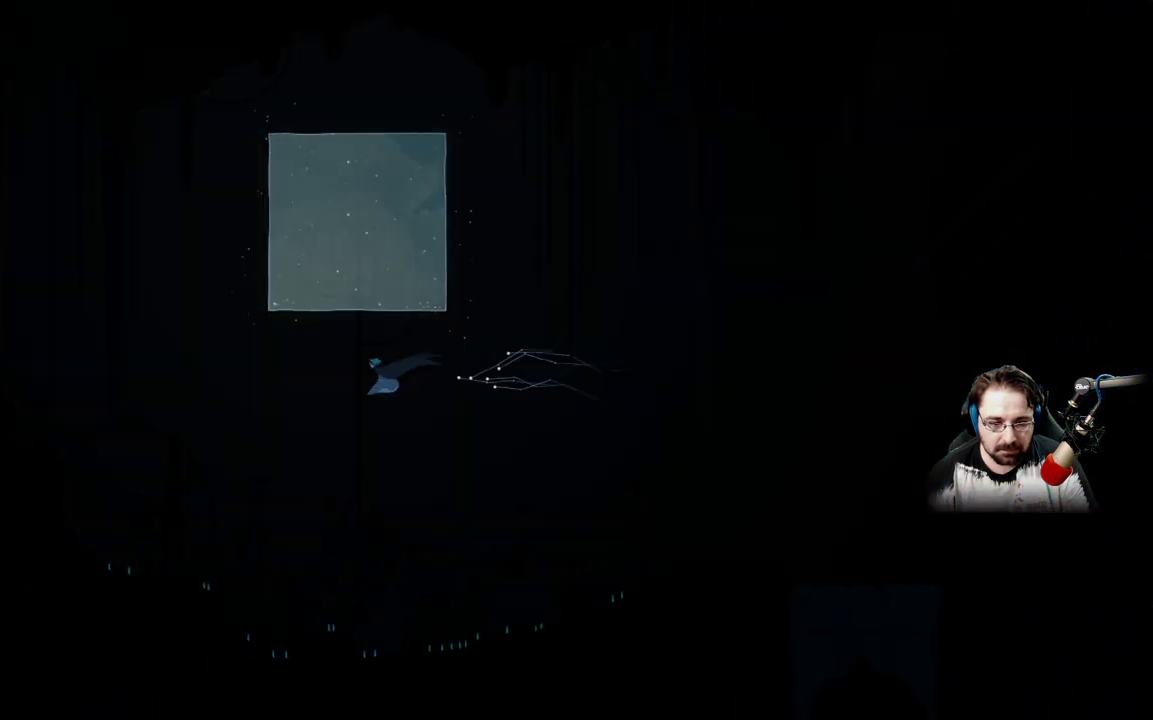
{"buttons": ["A"], "left_stick": "up-right", "right_stick": "center", "events": [[500, "left_stick", "up-right"]]}
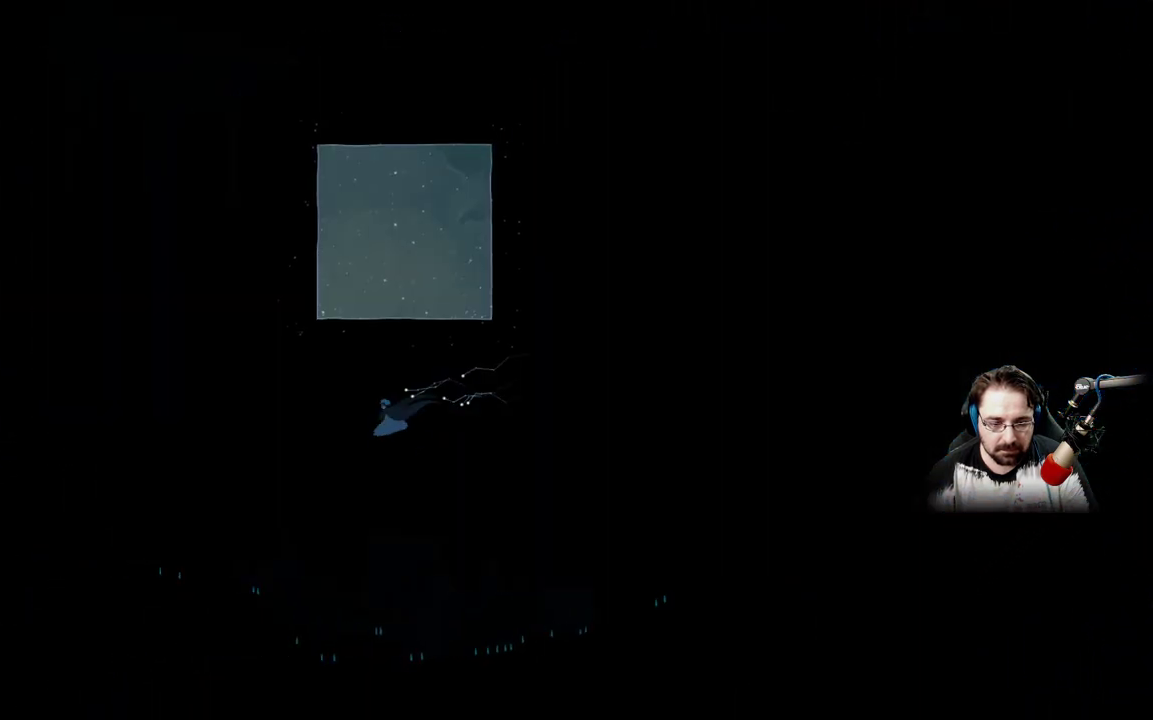
{"buttons": [], "left_stick": "center", "right_stick": "center", "events": [[100, "A", "up"], [367, "left_stick", "center"]]}
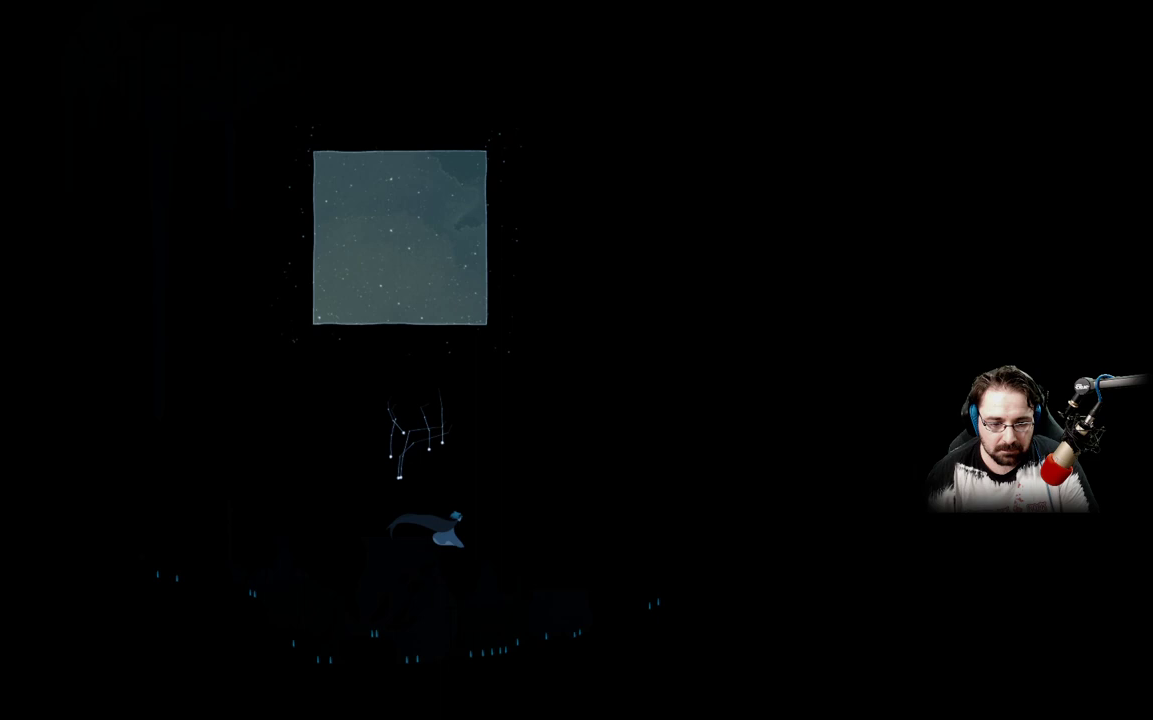
{"buttons": [], "left_stick": "up-left", "right_stick": "center", "events": [[333, "left_stick", "up-left"]]}